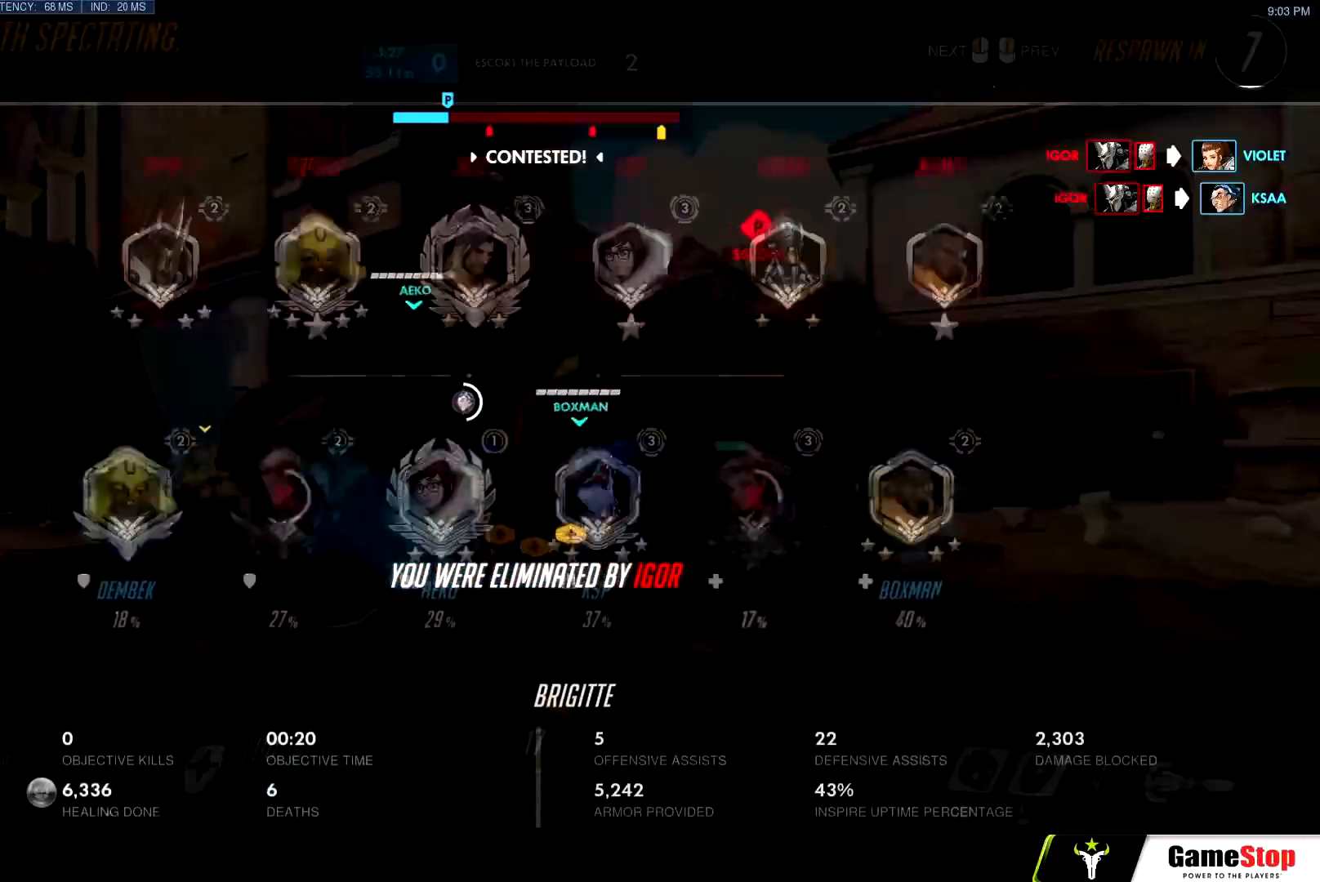
Gameplay with keyboard and mouse; each line is a JSON object with the keys and mouse buttons held at the frame after it. "events" lists presses ("down") and releases ("up") of "a", "c", "ctrl", "d", "e", "f", "g", "q", "r", "s", "shift", "space", "v", "w", "x", "z", "mouse_left", "mouse_wheel", "mouse_right", "mouse_mb4" and "mouse_mb5" between this image and that frame as [ms after this image, input, new state], when the widget could be followed in between. "mouse_left", "mouse_wheel", "mouse_right", "mouse_mb4", "mouse_mb5" = the "left", "wheel", "right", "mb4", "mb5" buttons of the "mouse" list. No other keys are recorded. "wheel" means that the mouse wheel is clicked or scrolled. Mouse movement is not recorded.
{"keys": [], "mouse": [], "events": []}
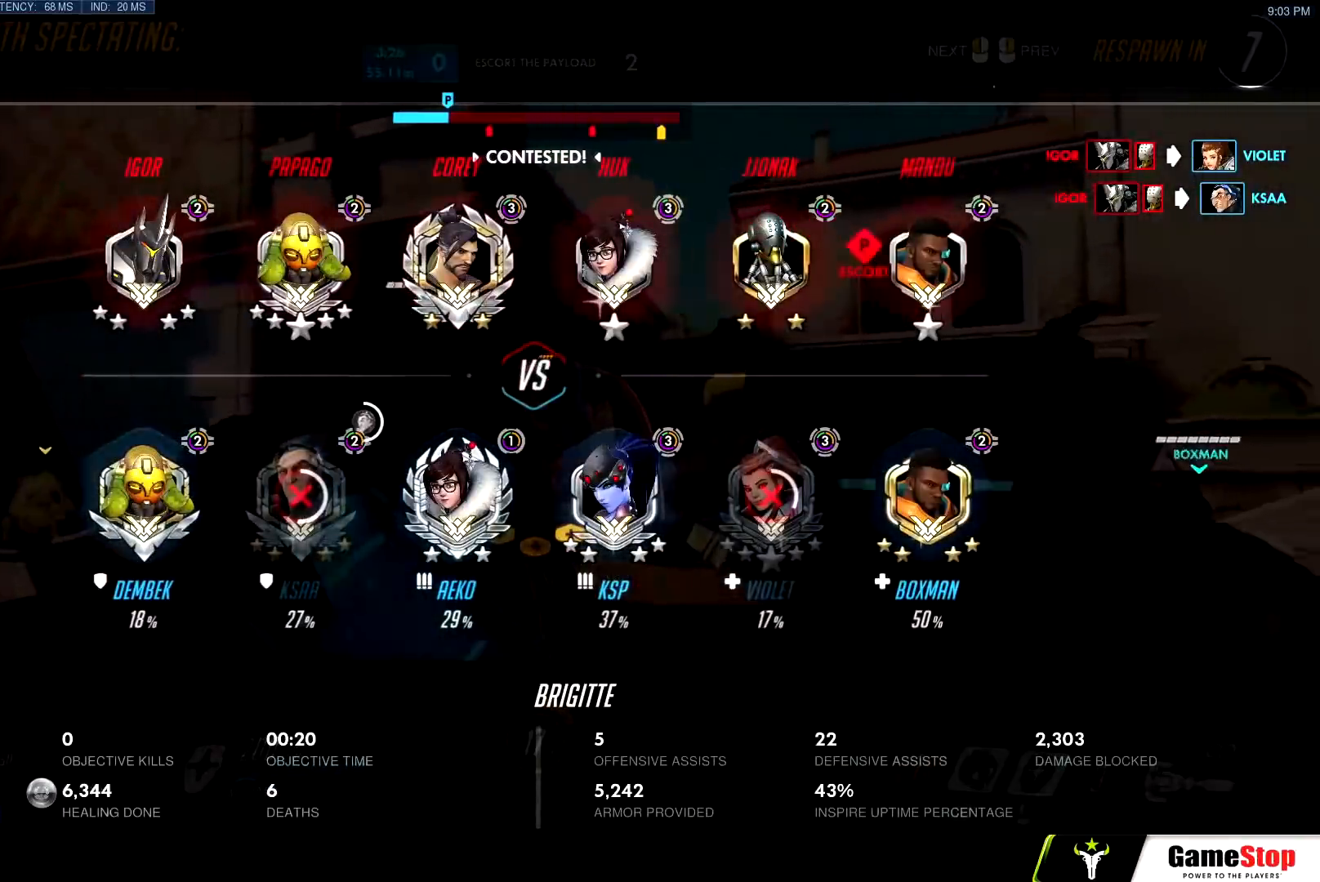
{"keys": [], "mouse": [], "events": []}
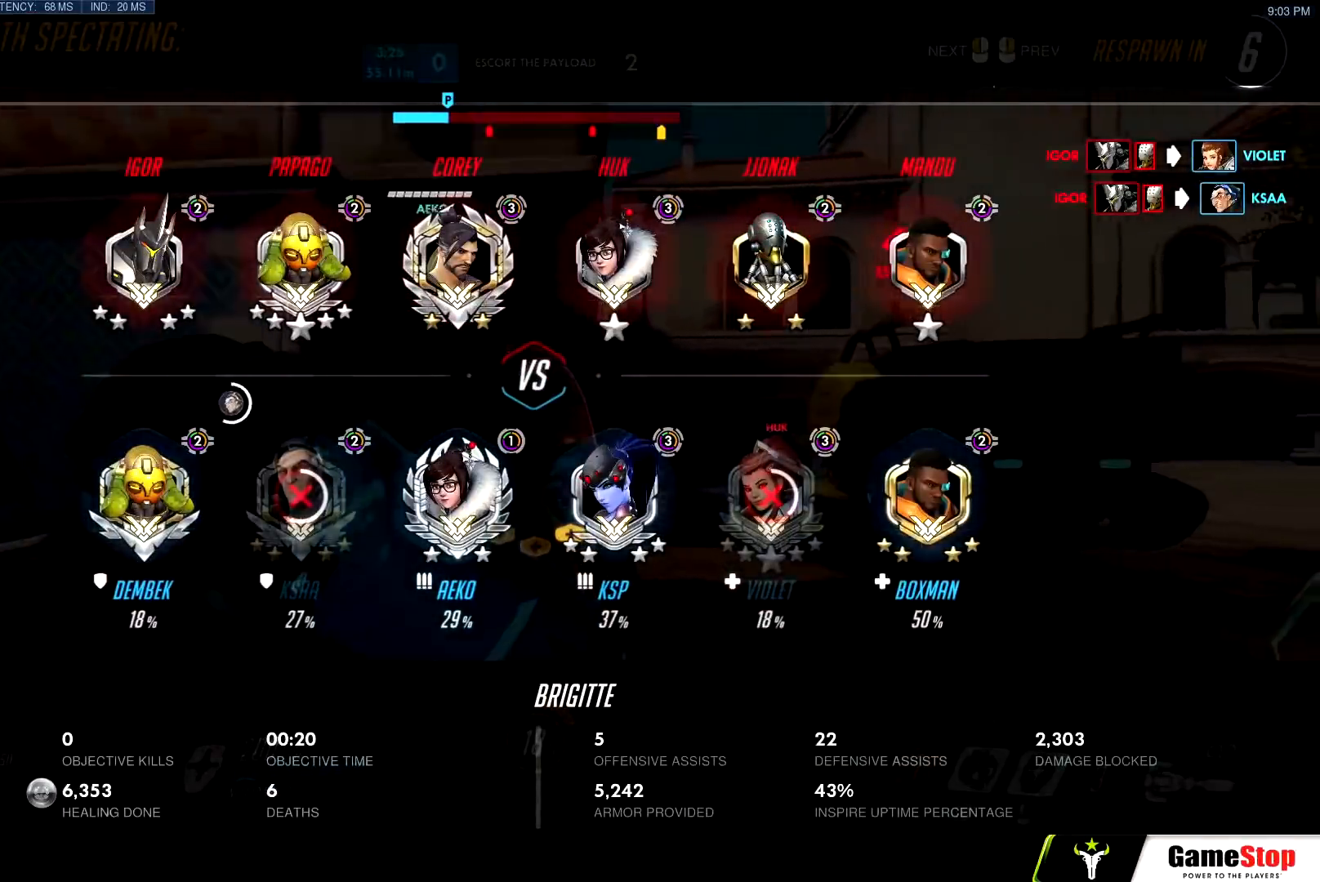
{"keys": ["a", "s"], "mouse": [], "events": [[233, "d", "down"], [267, "w", "down"], [300, "a", "down"], [367, "d", "up"], [367, "w", "up"], [467, "s", "down"]]}
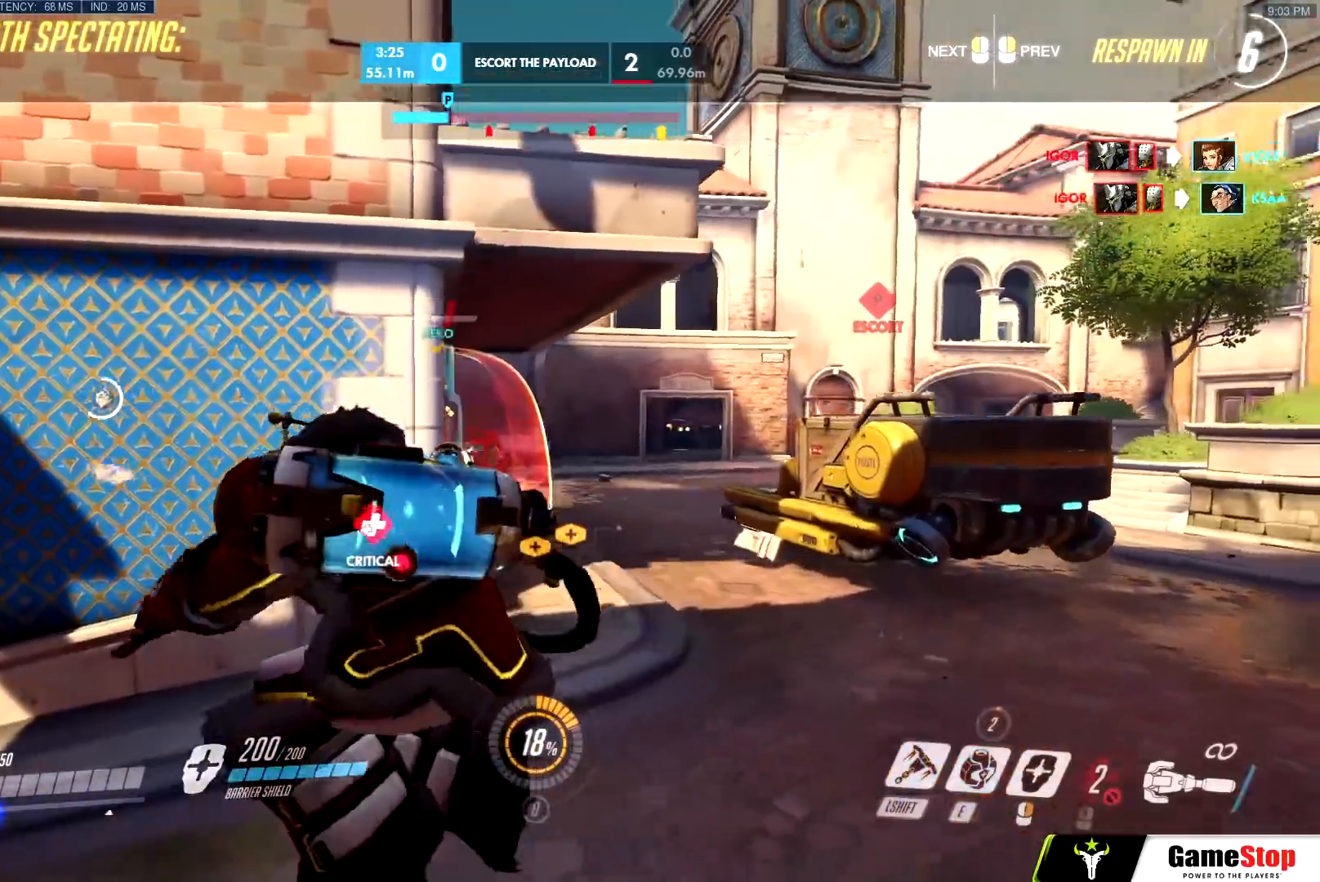
{"keys": ["d", "s"], "mouse": []}
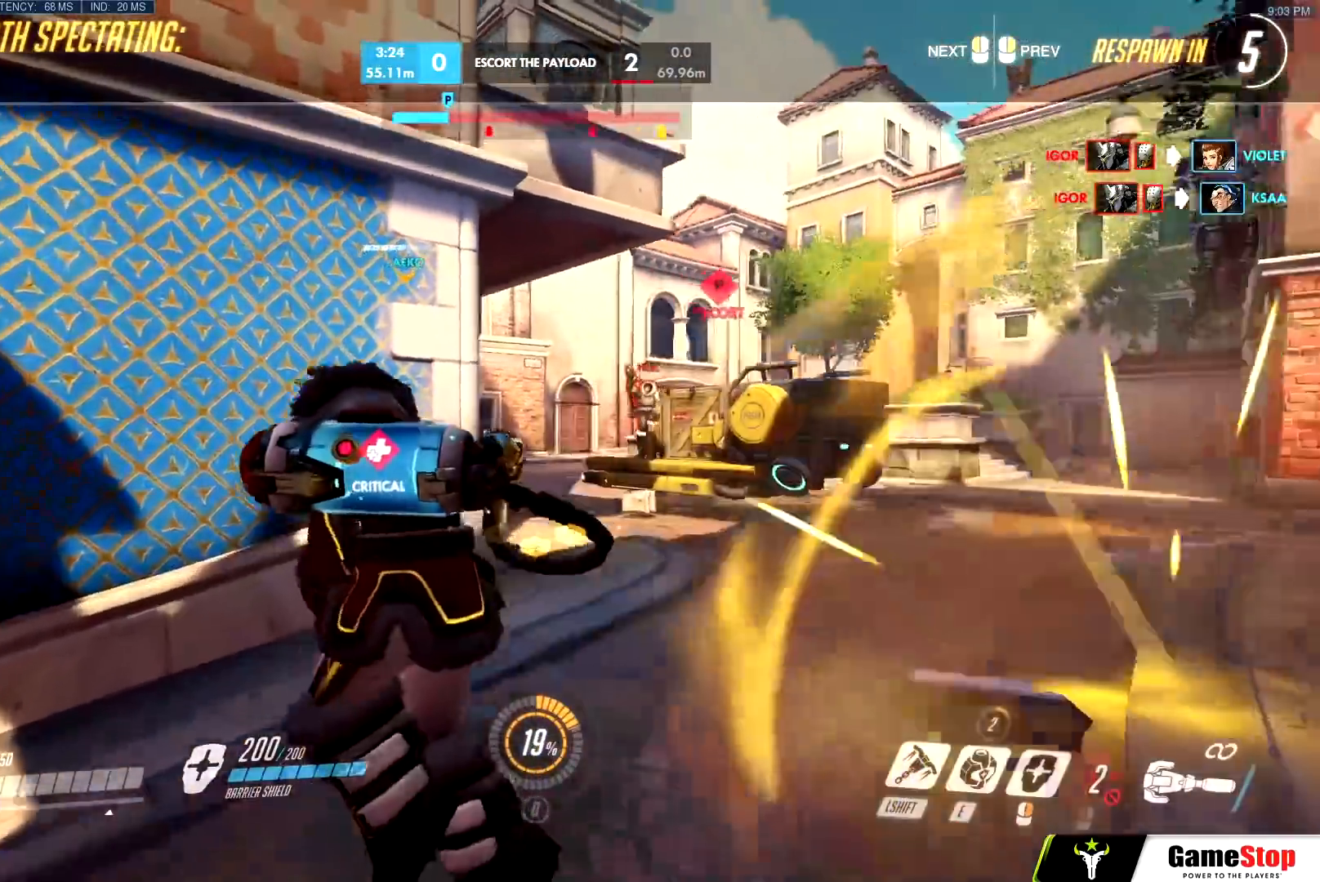
{"keys": ["d"], "mouse": [], "events": [[33, "s", "up"], [167, "a", "down"], [167, "w", "down"], [217, "d", "up"], [250, "w", "up"], [350, "s", "down"], [450, "a", "up"], [450, "d", "down"], [484, "s", "up"]]}
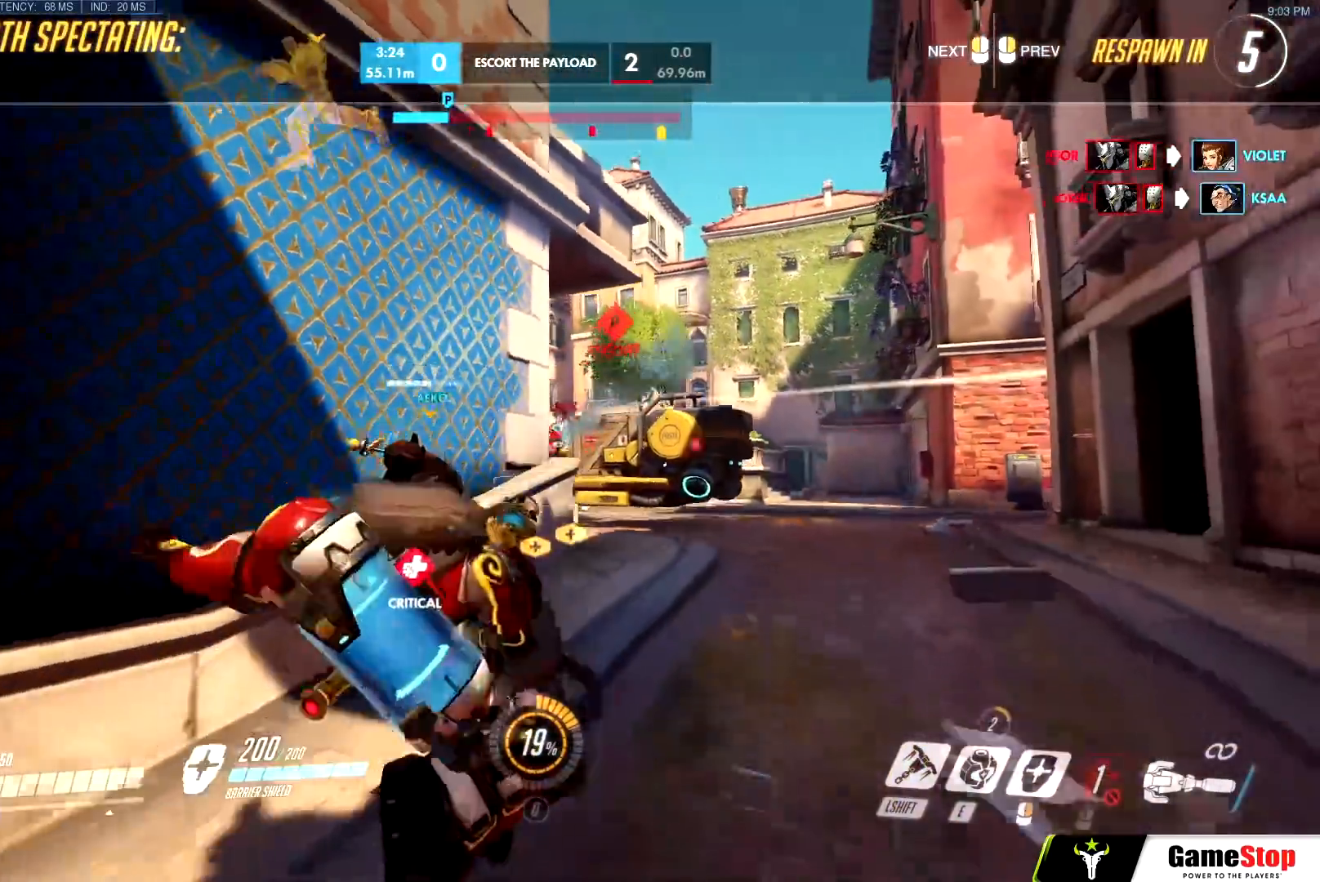
{"keys": ["d"], "mouse": [], "events": [[67, "w", "down"], [117, "a", "down"], [167, "d", "up"], [167, "w", "up"], [267, "s", "down"], [367, "a", "up"], [367, "d", "down"], [417, "s", "up"]]}
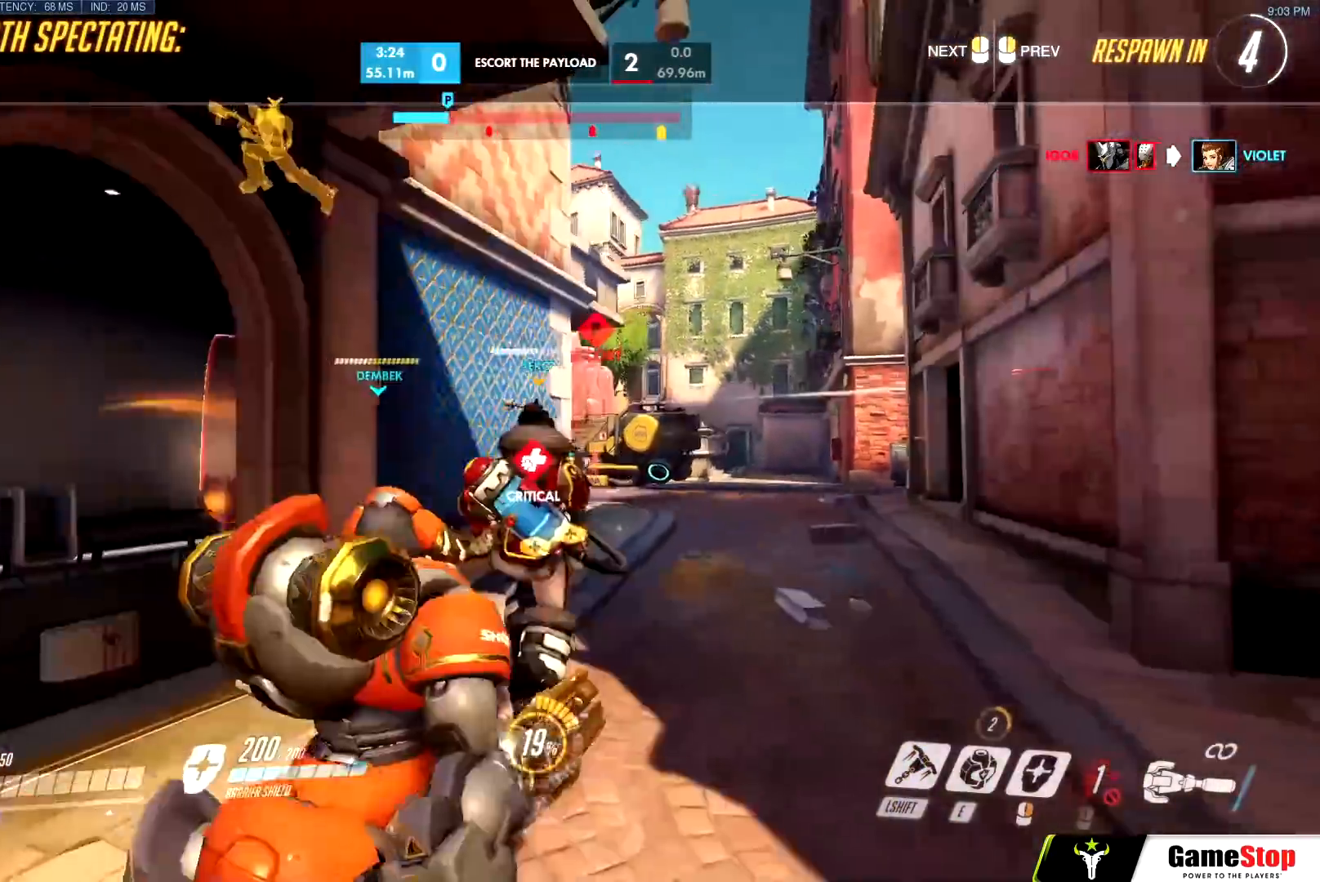
{"keys": ["d", "w"], "mouse": [], "events": [[50, "w", "down"], [100, "a", "down"], [100, "d", "up"], [150, "w", "up"], [250, "s", "down"], [283, "d", "down"], [333, "a", "up"], [333, "s", "up"], [434, "w", "down"]]}
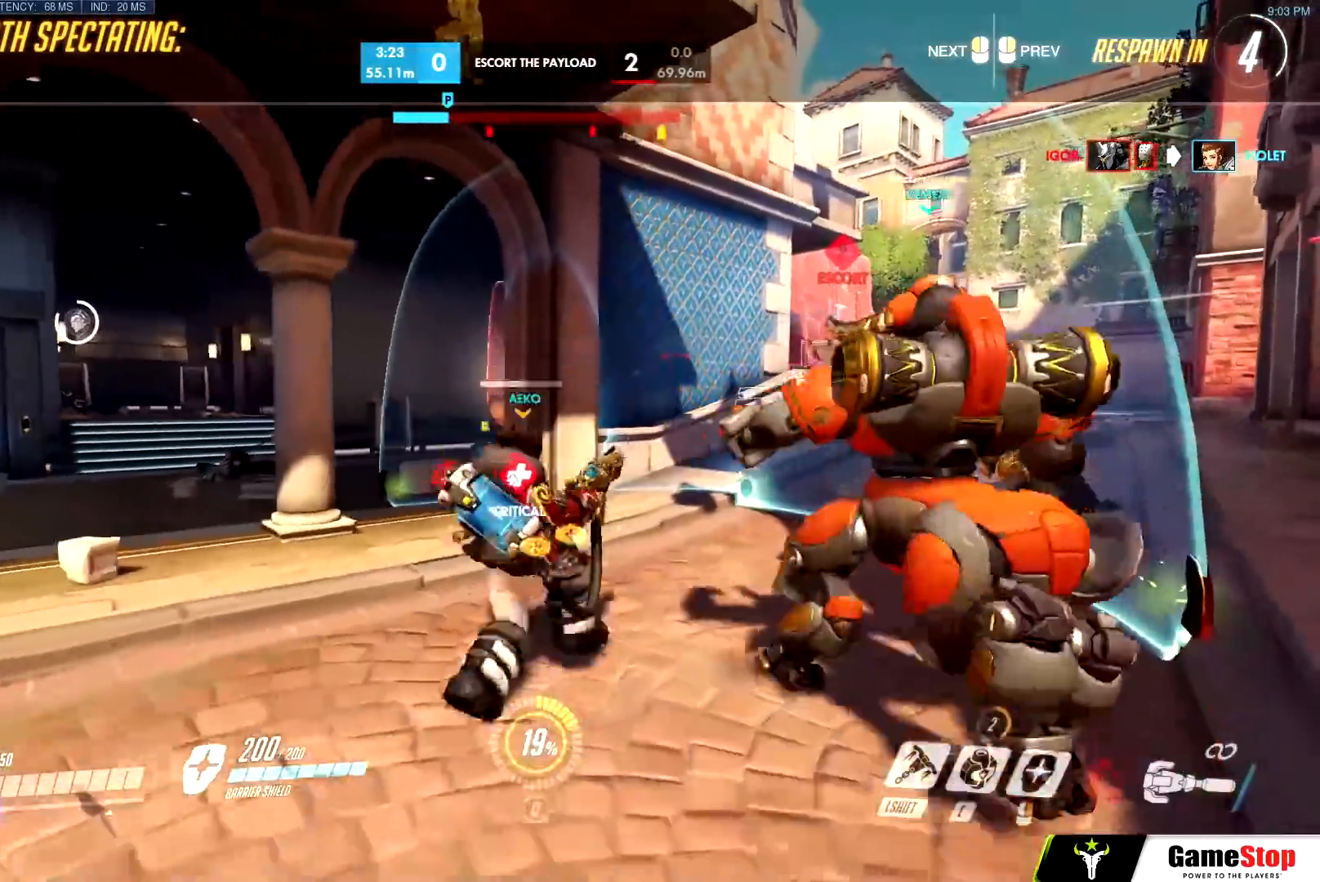
{"keys": ["a"], "mouse": [], "events": [[34, "a", "down"], [34, "d", "up"], [34, "w", "up"], [117, "s", "down"], [217, "a", "up"], [217, "d", "down"], [217, "s", "up"], [351, "w", "down"], [401, "a", "down"], [401, "d", "up"], [451, "w", "up"]]}
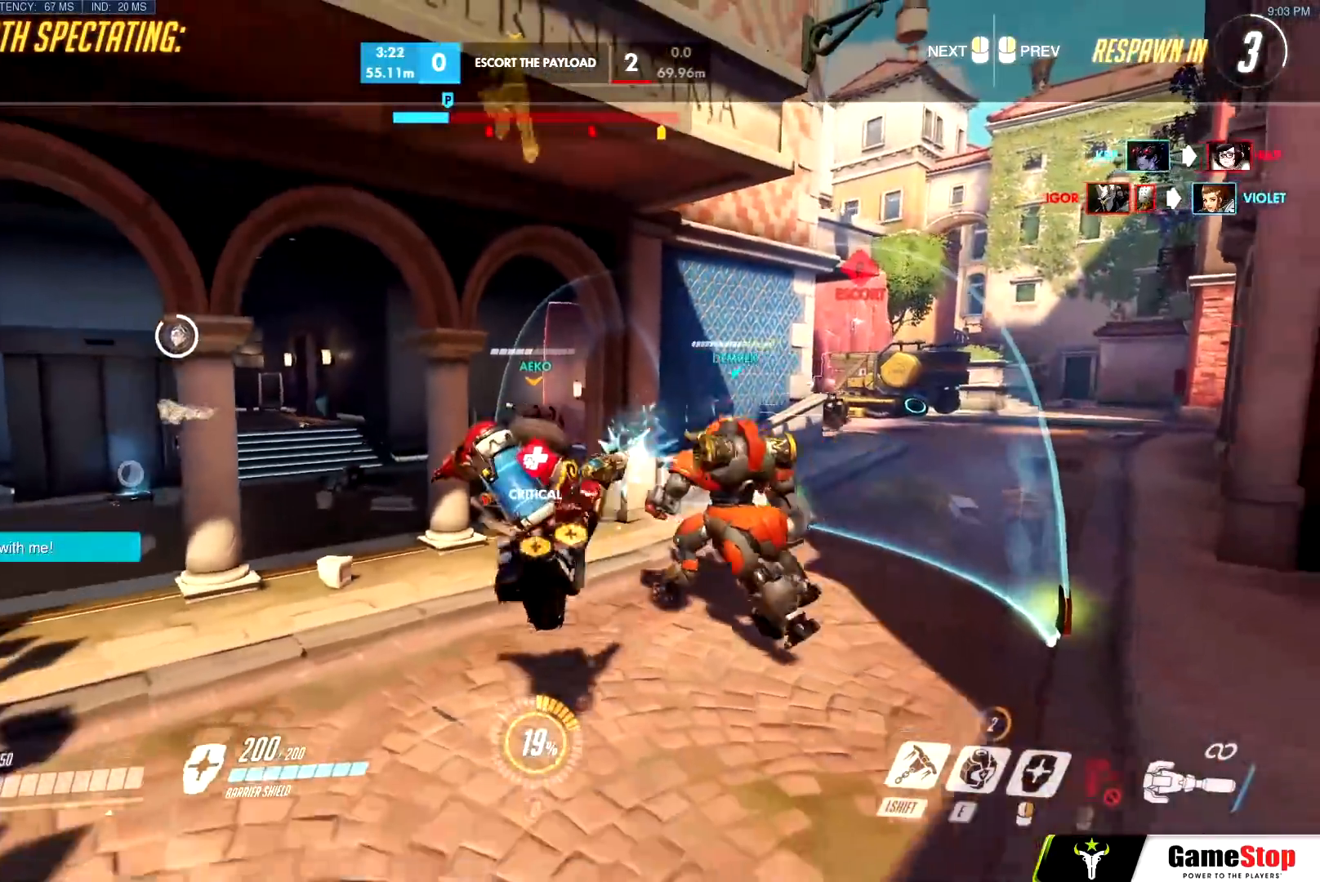
{"keys": ["w"], "mouse": [], "events": [[33, "s", "down"], [133, "a", "up"], [133, "d", "down"], [183, "s", "up"], [217, "w", "down"], [283, "d", "up"]]}
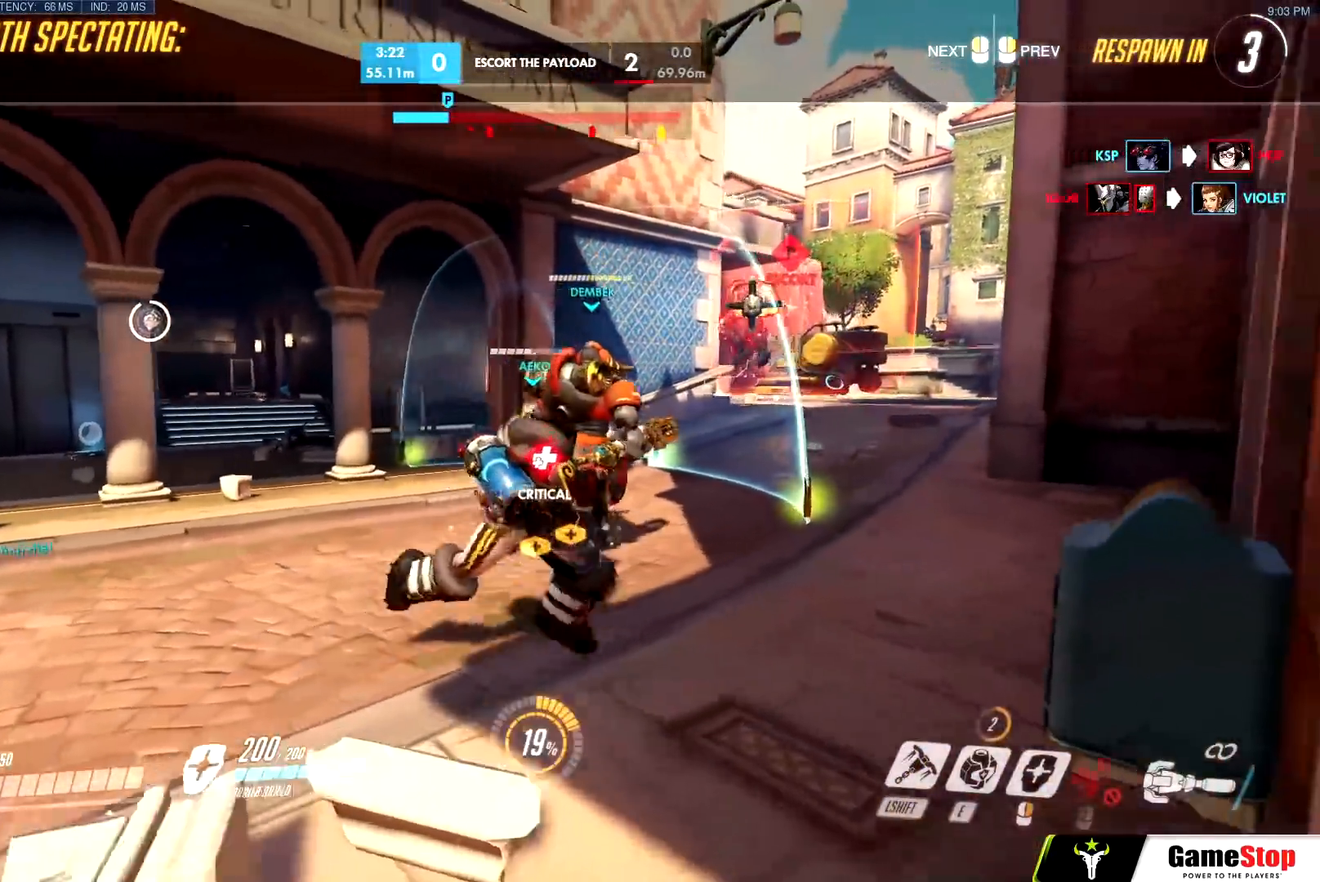
{"keys": ["w"], "mouse": []}
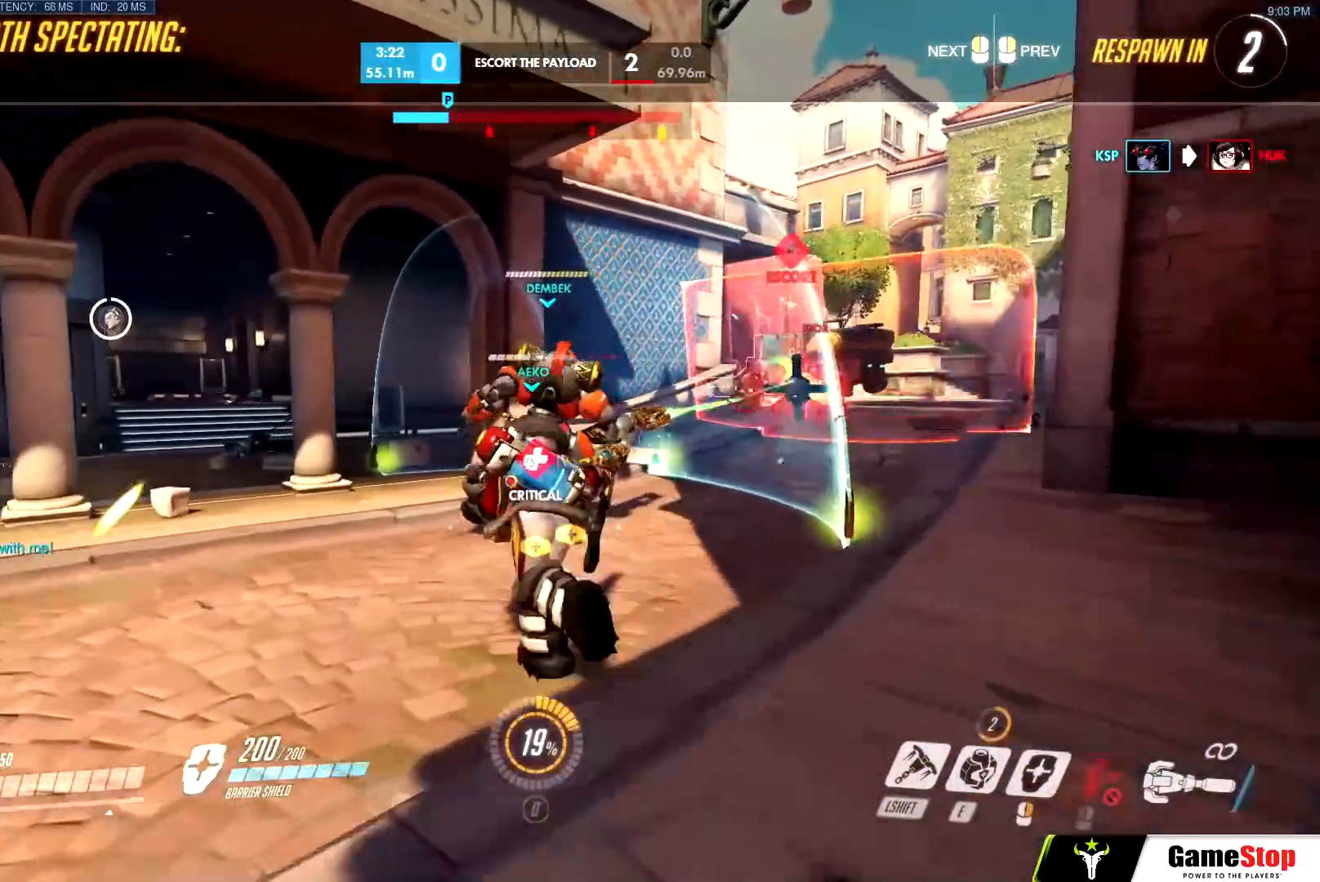
{"keys": ["w"], "mouse": [], "events": []}
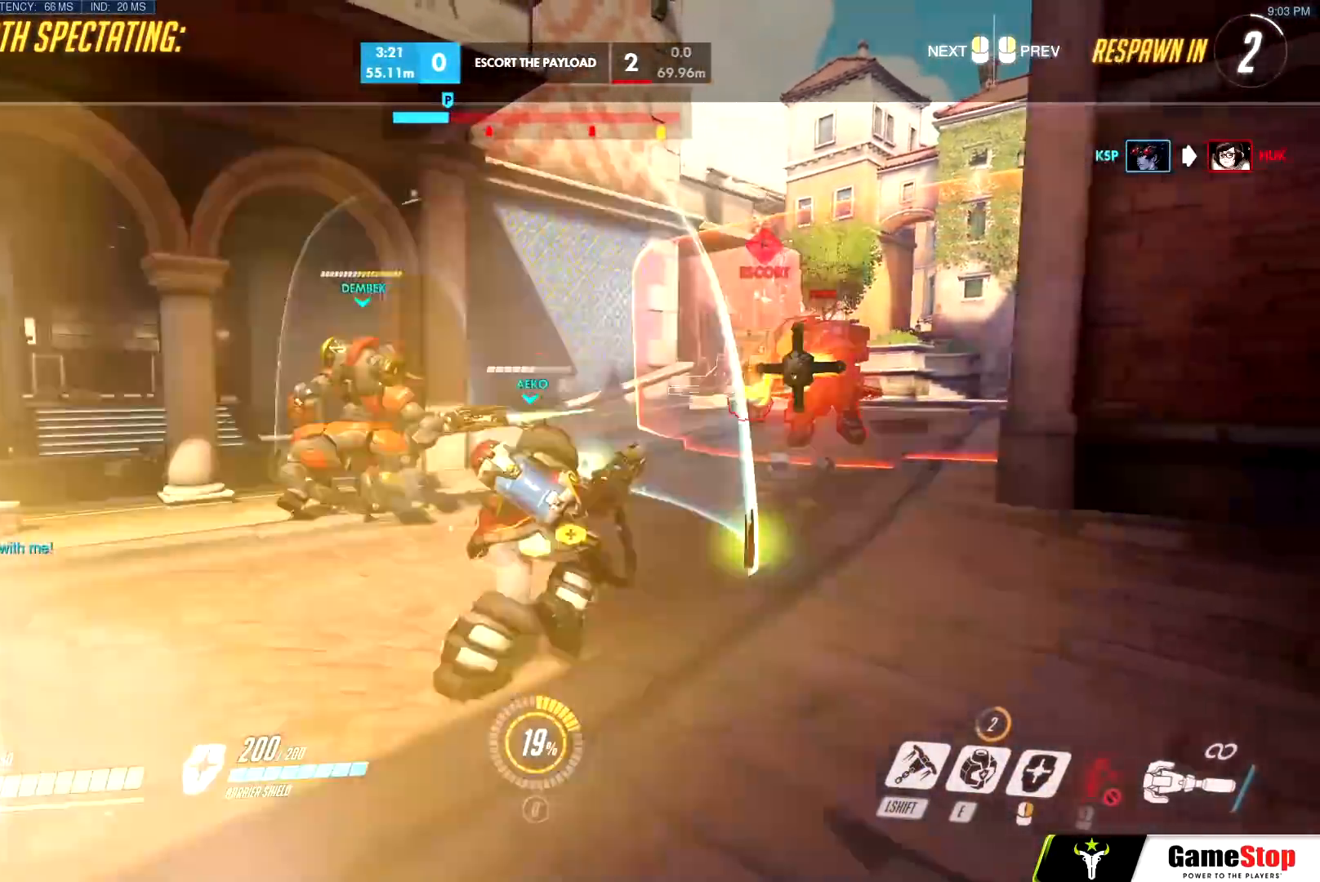
{"keys": ["w"], "mouse": []}
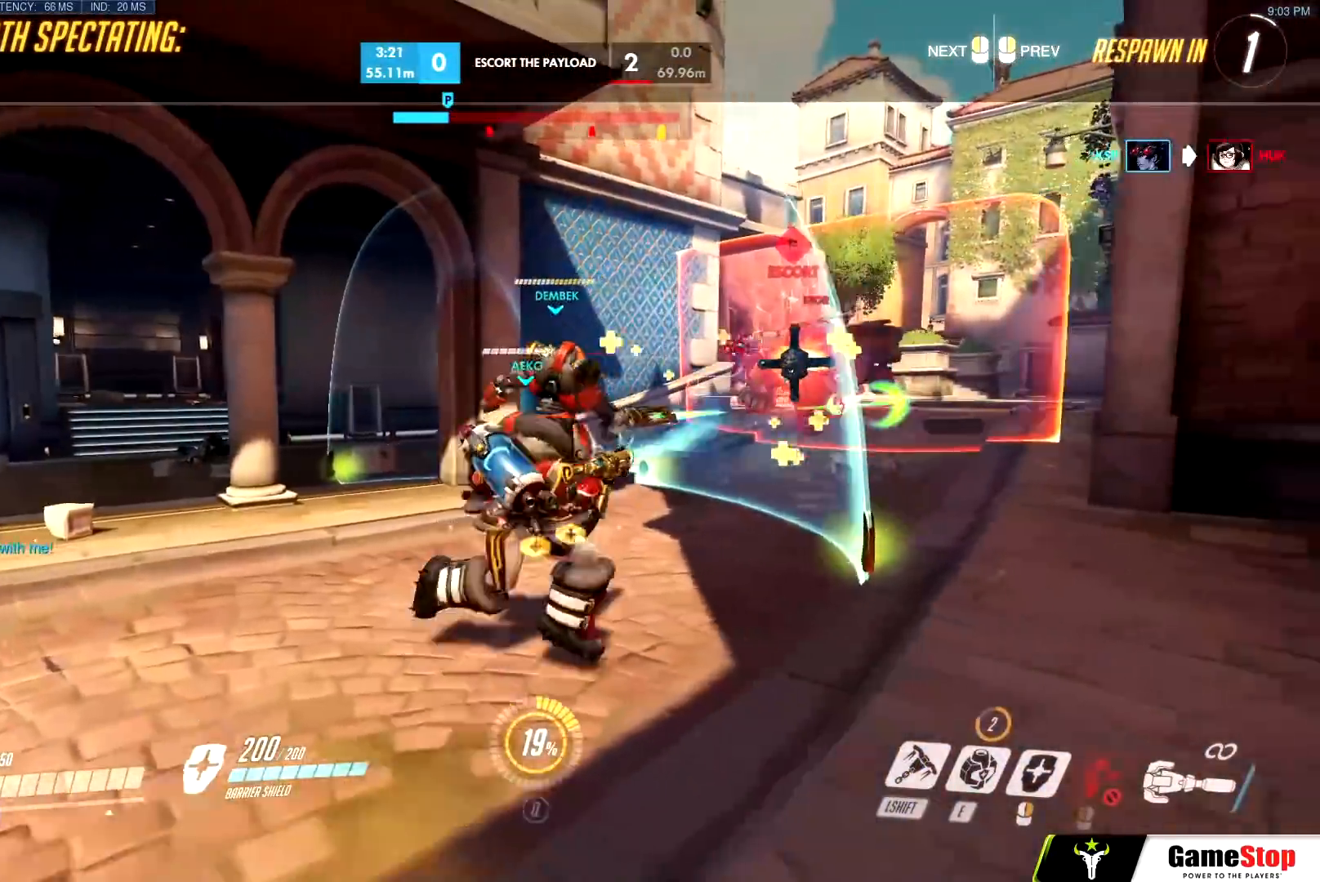
{"keys": ["w"], "mouse": [], "events": []}
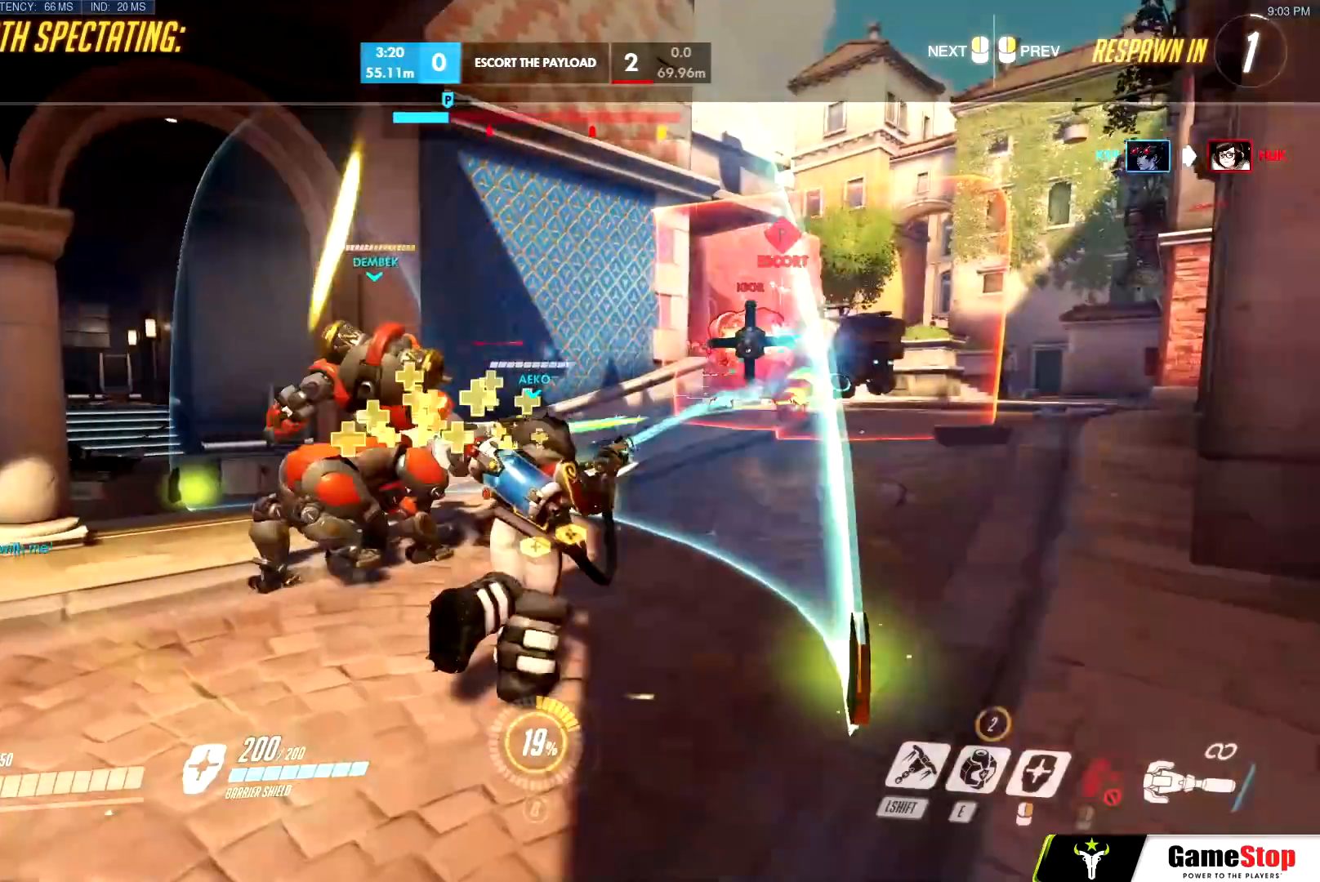
{"keys": ["w"], "mouse": [], "events": [[250, "mouse_right", "down"], [367, "mouse_right", "up"]]}
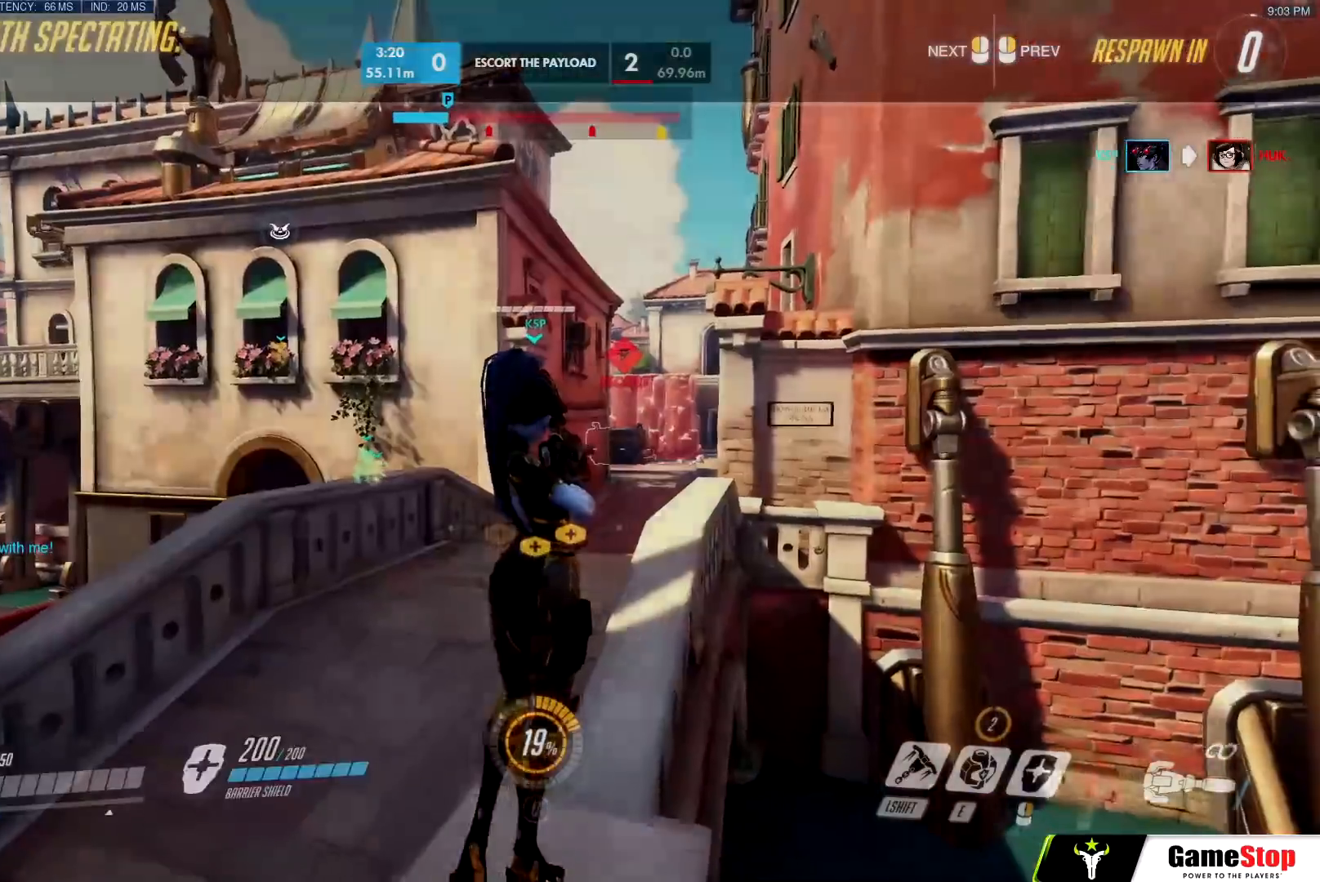
{"keys": ["w"], "mouse": [], "events": []}
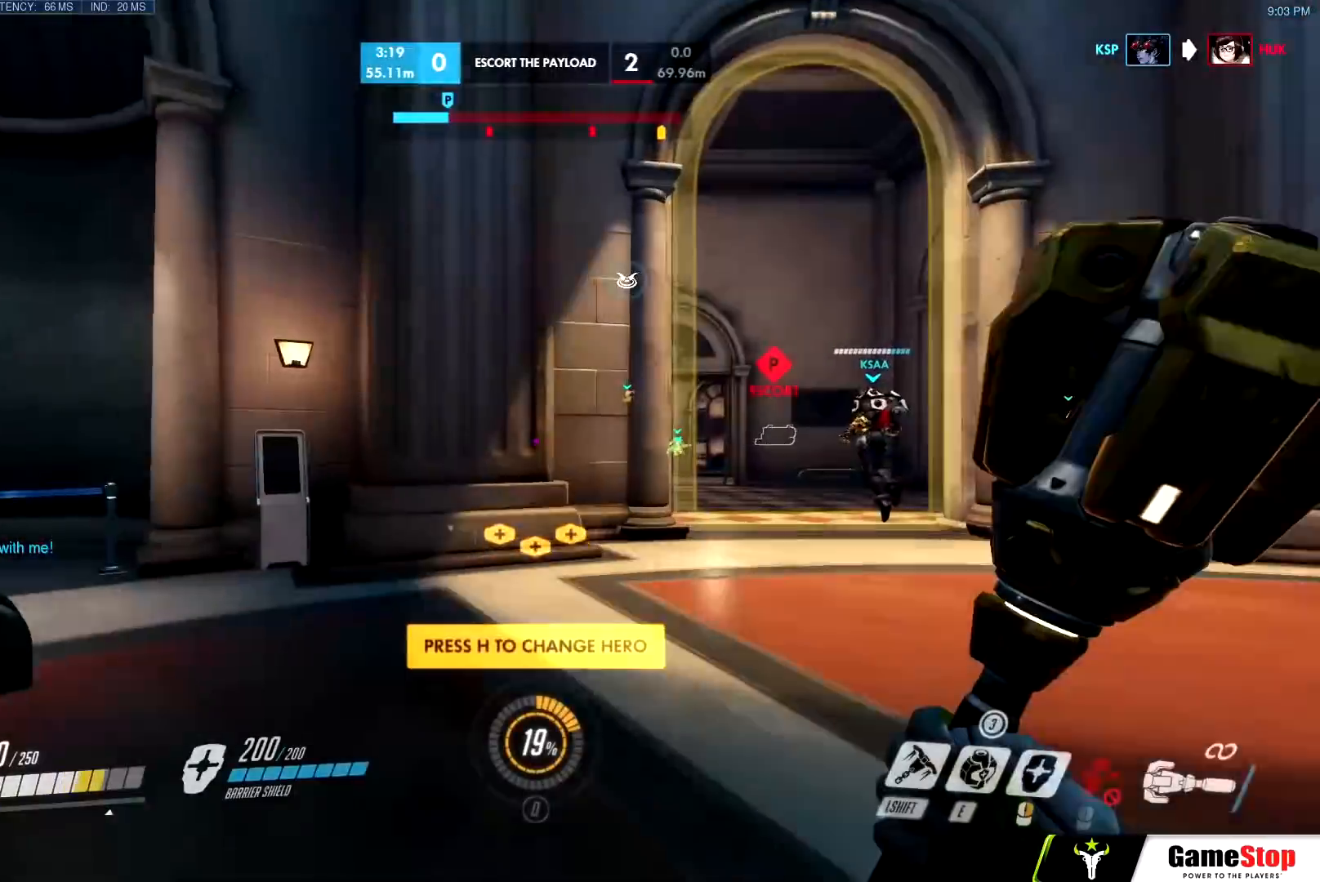
{"keys": ["space", "w"], "mouse": ["left", "right"], "events": [[333, "mouse_right", "down"], [400, "mouse_left", "down"], [483, "space", "down"]]}
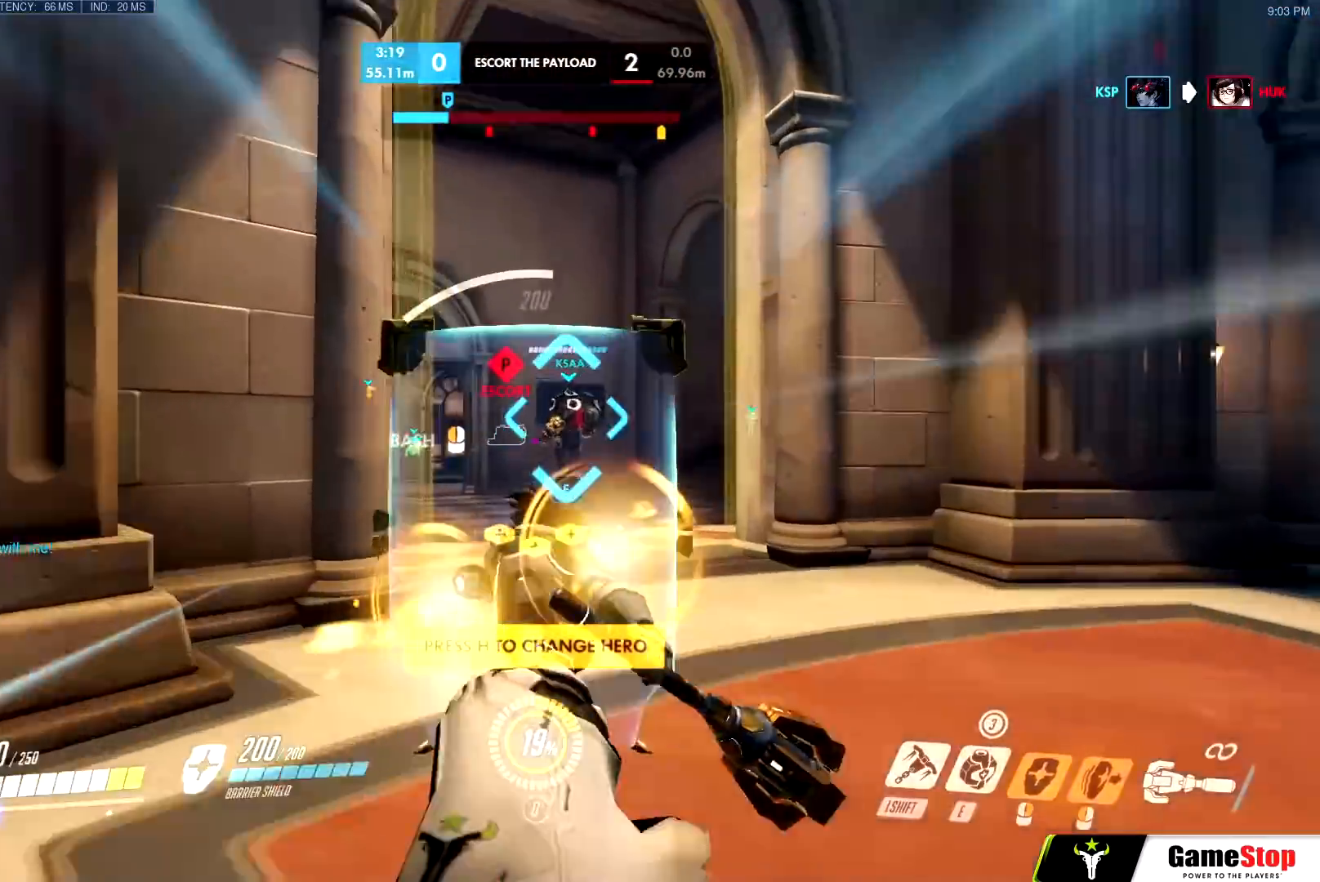
{"keys": ["w"], "mouse": [], "events": [[50, "mouse_right", "up"], [217, "space", "up"], [234, "d", "down"], [367, "mouse_left", "up"], [417, "d", "up"]]}
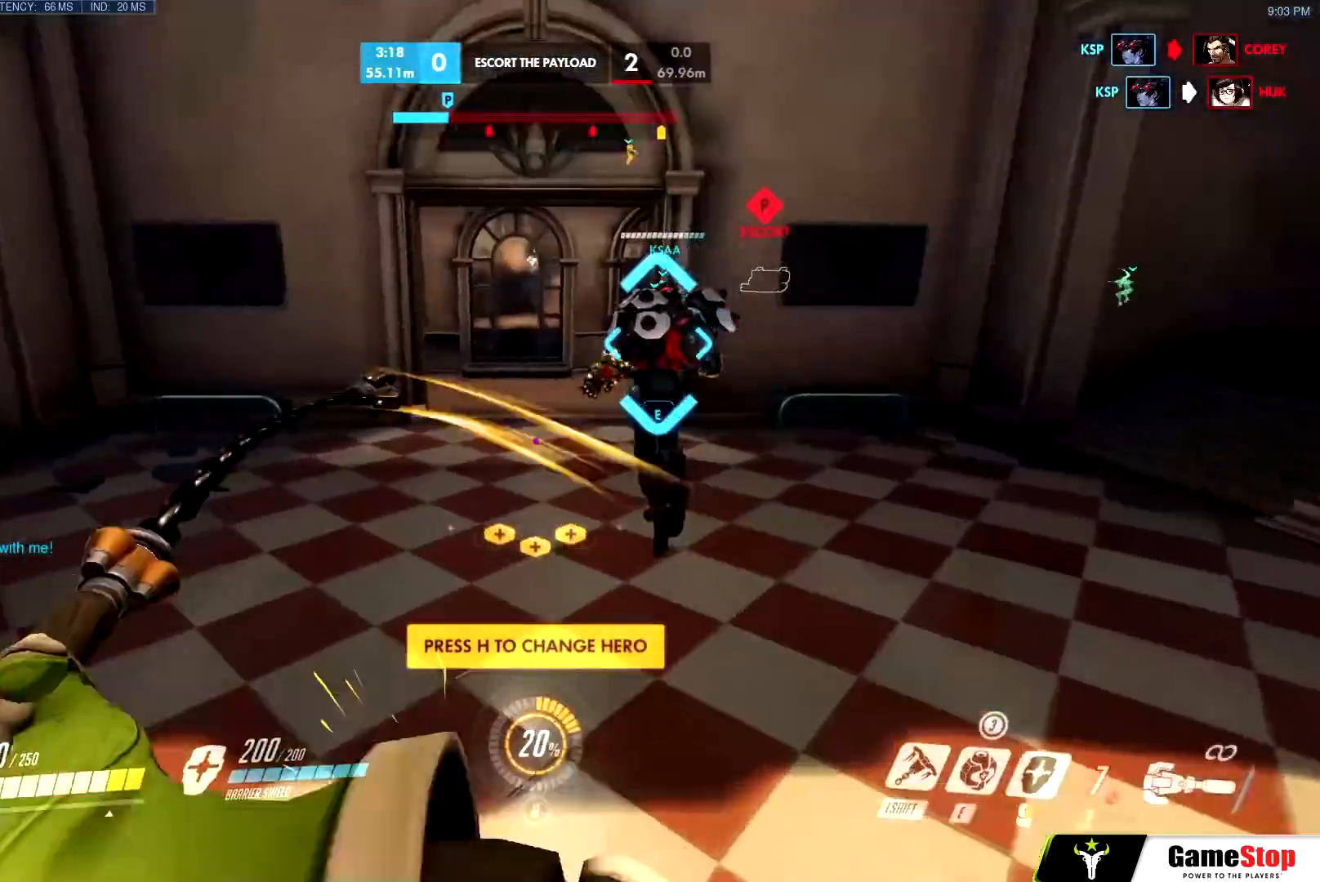
{"keys": [], "mouse": [], "events": [[16, "w", "up"], [50, "mouse_left", "down"], [100, "s", "down"], [367, "space", "down"], [433, "mouse_left", "up"], [433, "s", "up"], [483, "space", "up"]]}
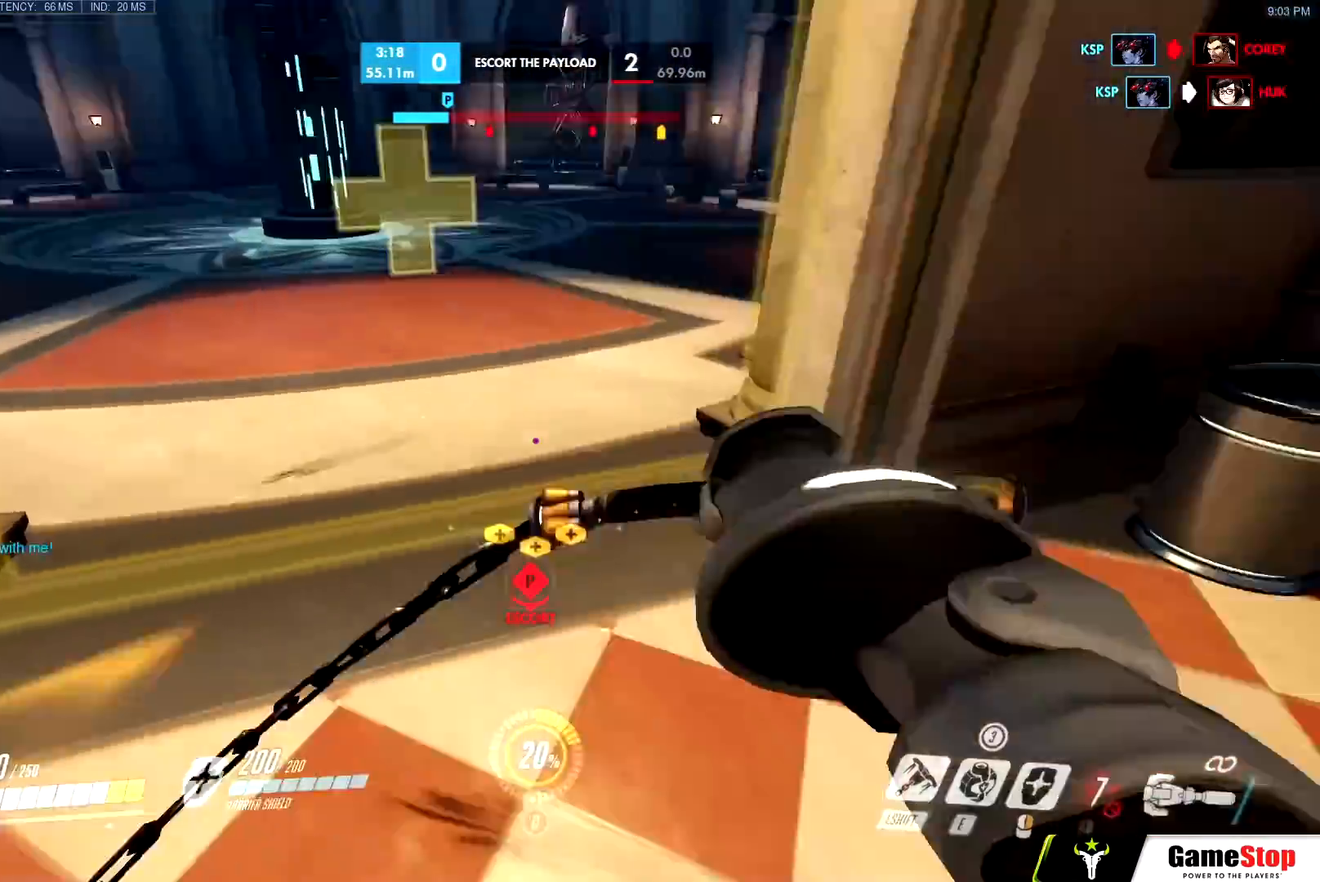
{"keys": ["w"], "mouse": ["left"], "events": [[17, "w", "down"], [350, "mouse_left", "down"]]}
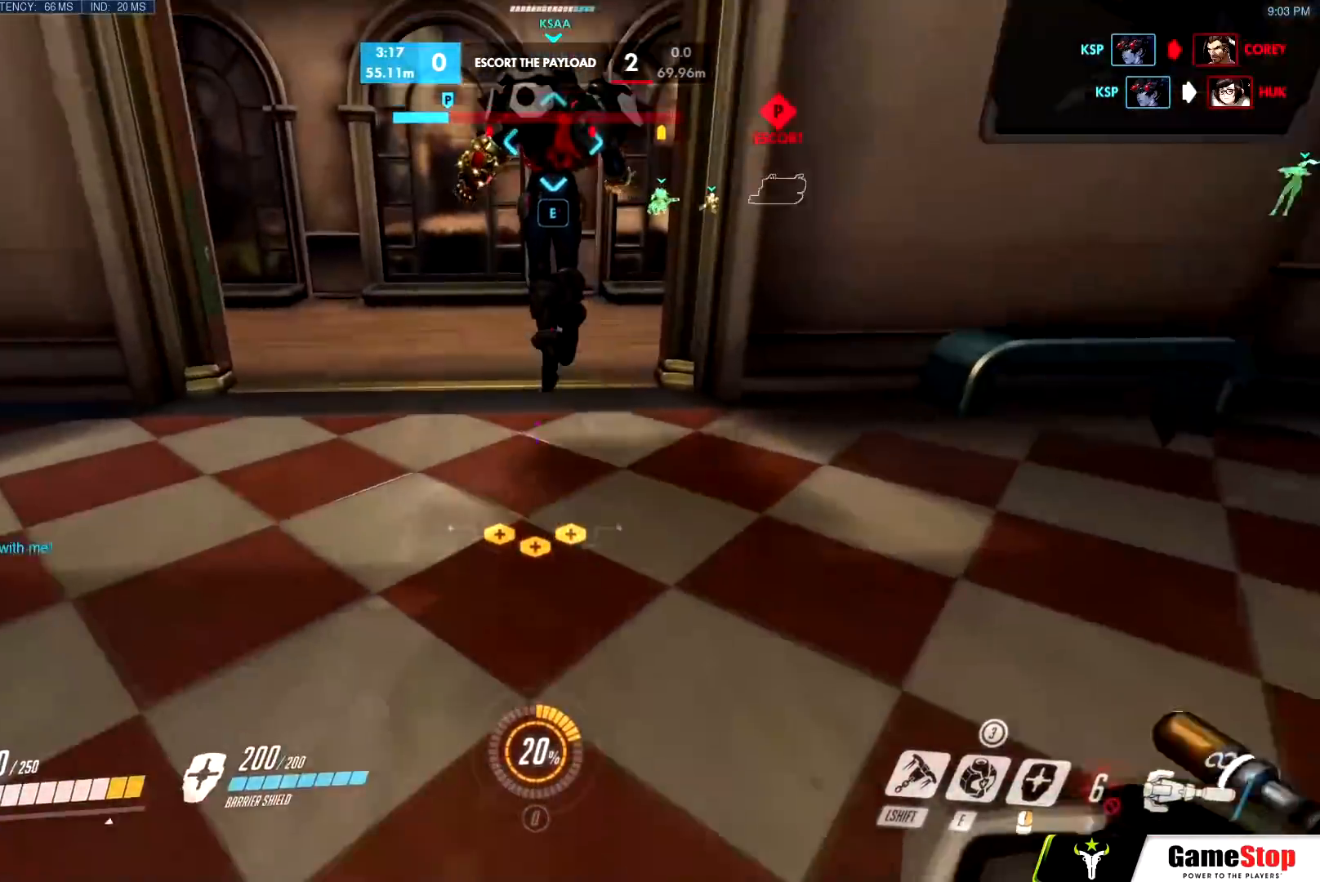
{"keys": ["a", "w"], "mouse": ["left"], "events": [[33, "mouse_left", "up"], [133, "space", "down"], [233, "space", "up"], [467, "a", "down"], [467, "mouse_left", "down"]]}
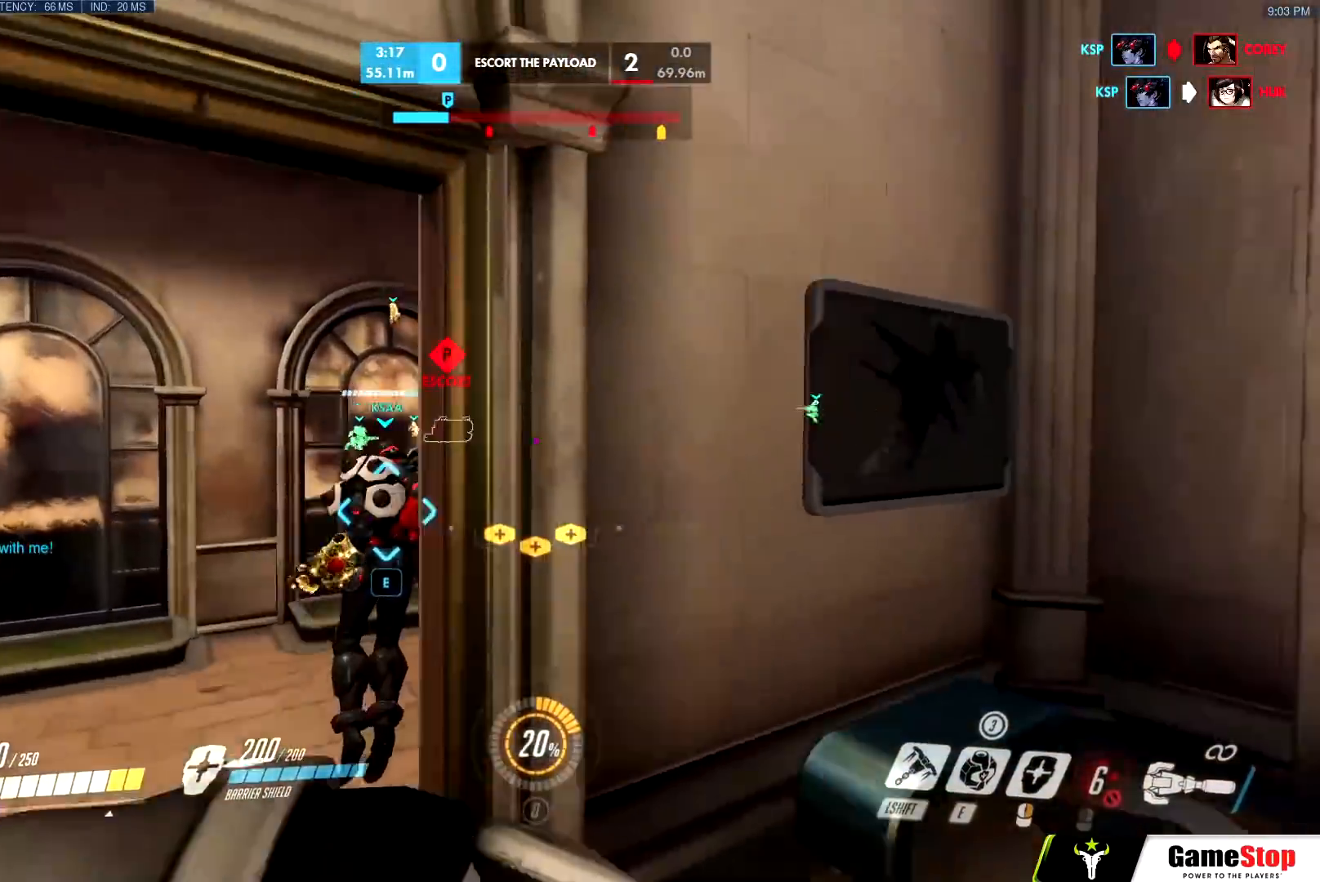
{"keys": ["w"], "mouse": [], "events": [[100, "mouse_left", "up"], [334, "a", "up"]]}
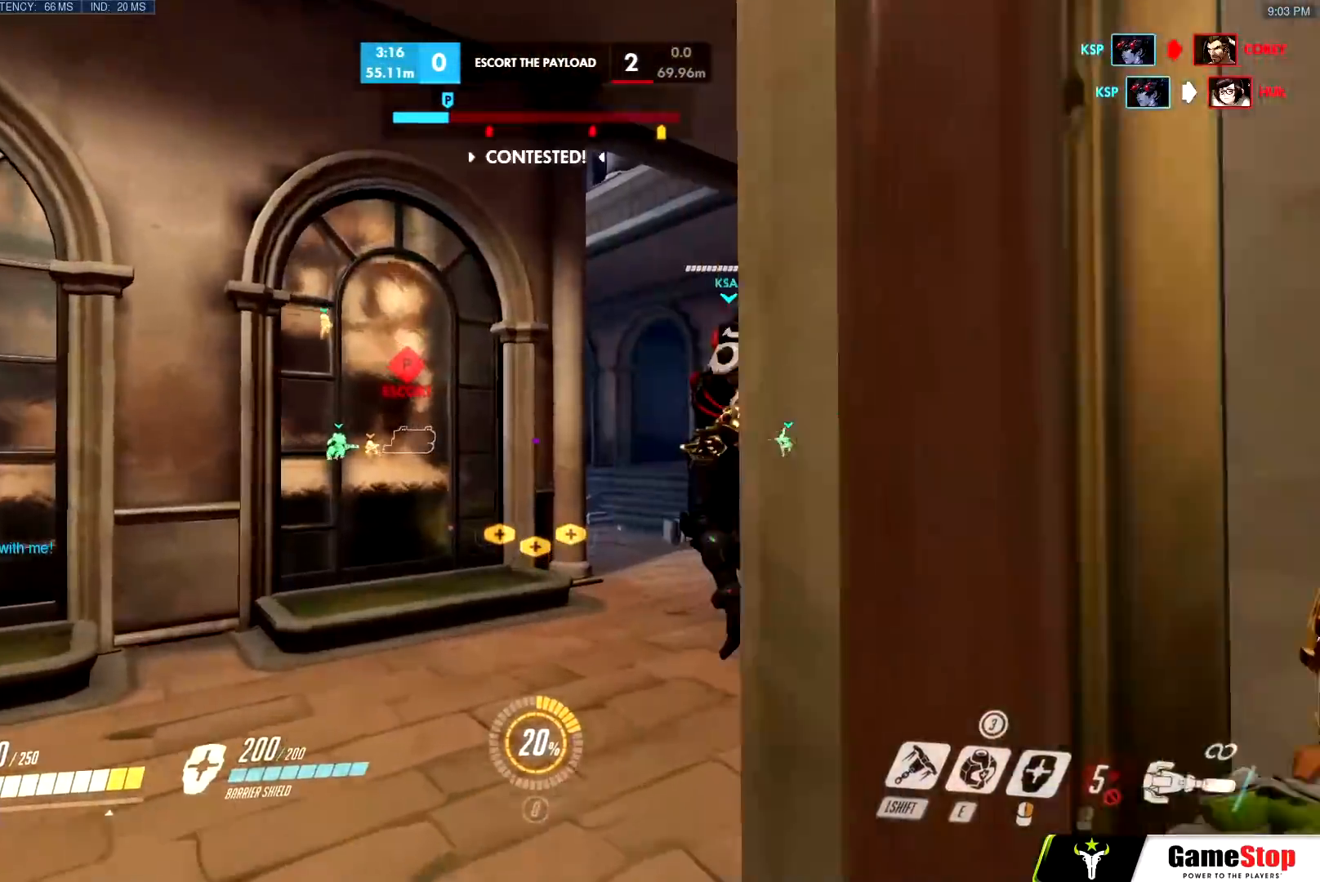
{"keys": ["w"], "mouse": [], "events": []}
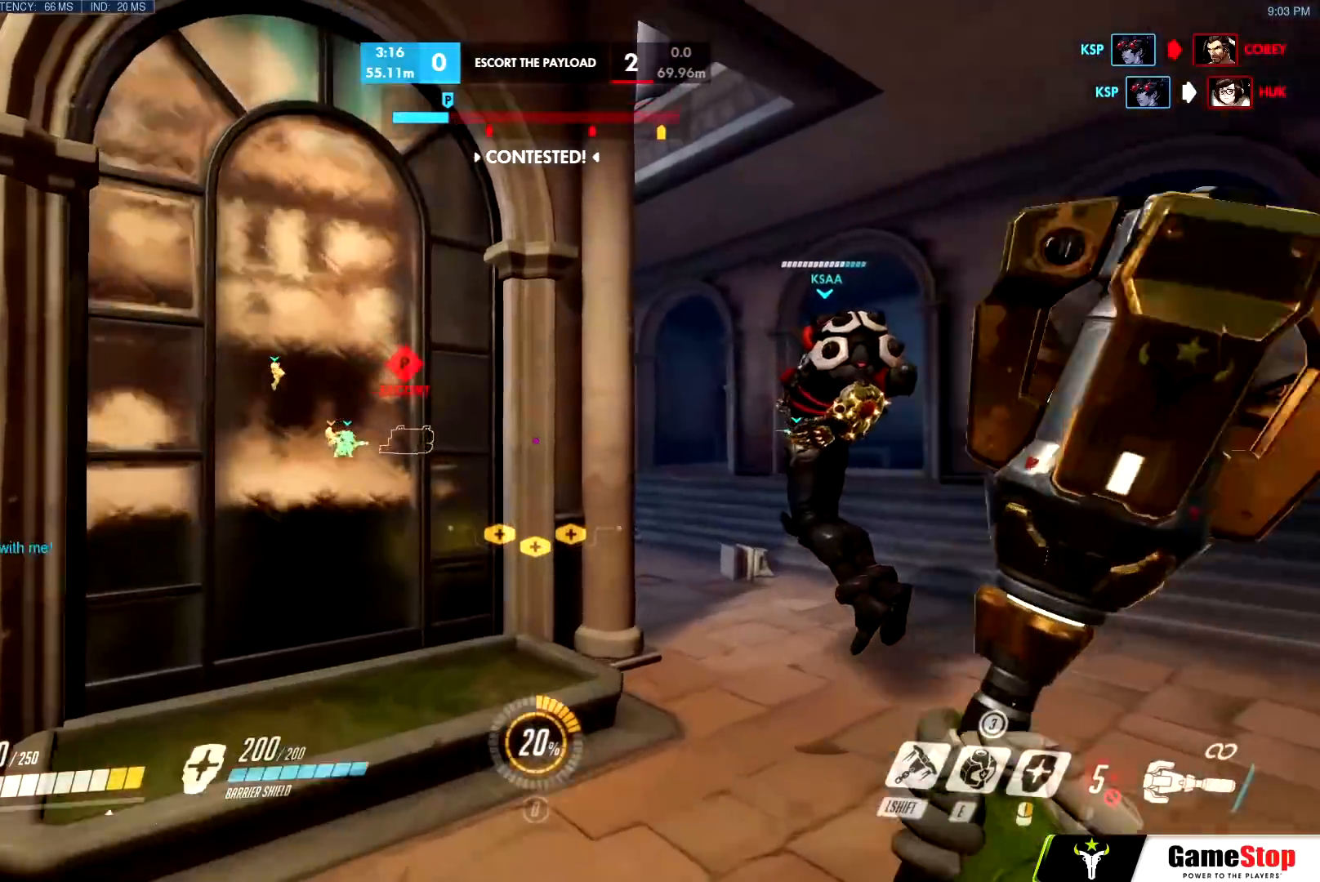
{"keys": ["w"], "mouse": []}
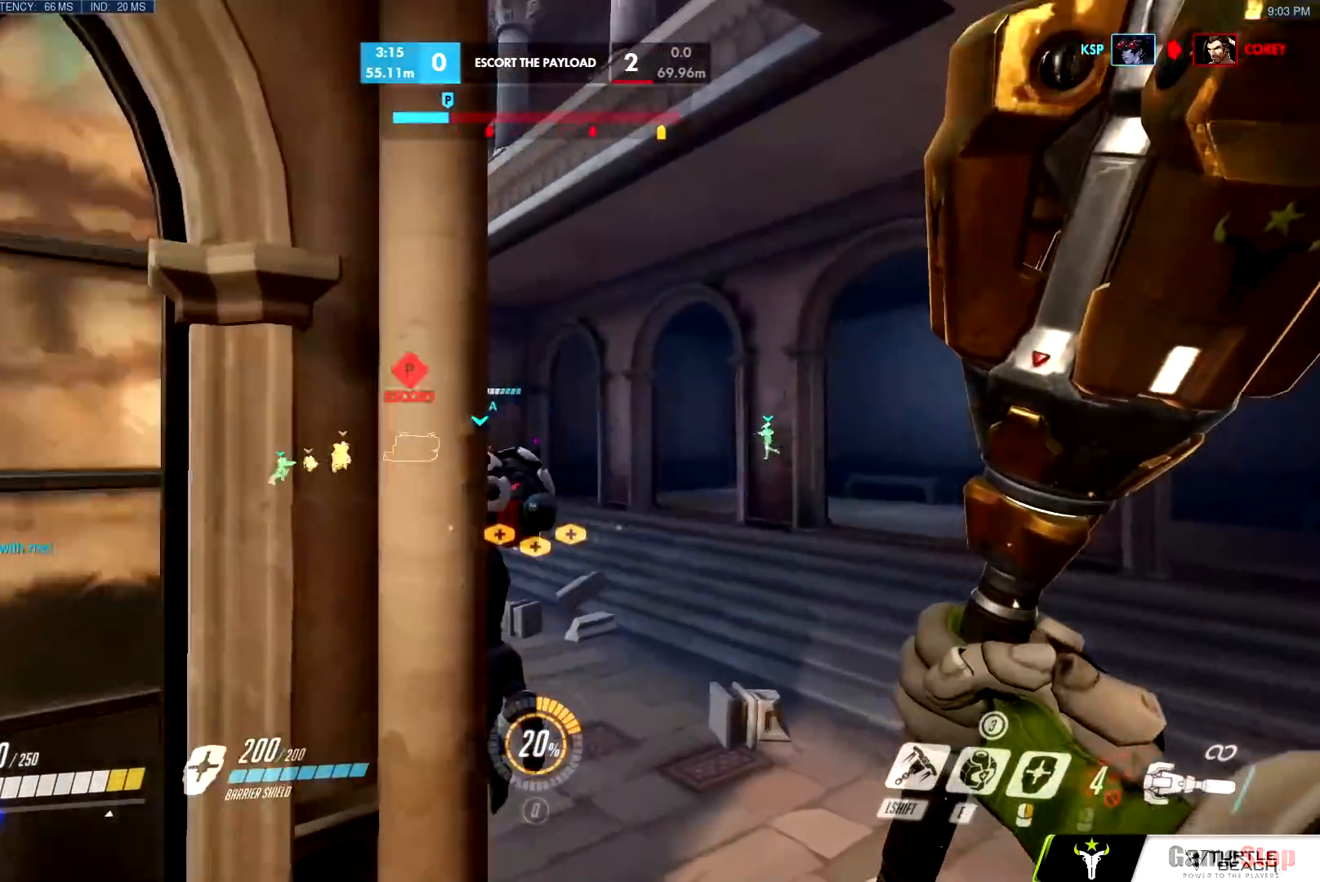
{"keys": ["w"], "mouse": [], "events": []}
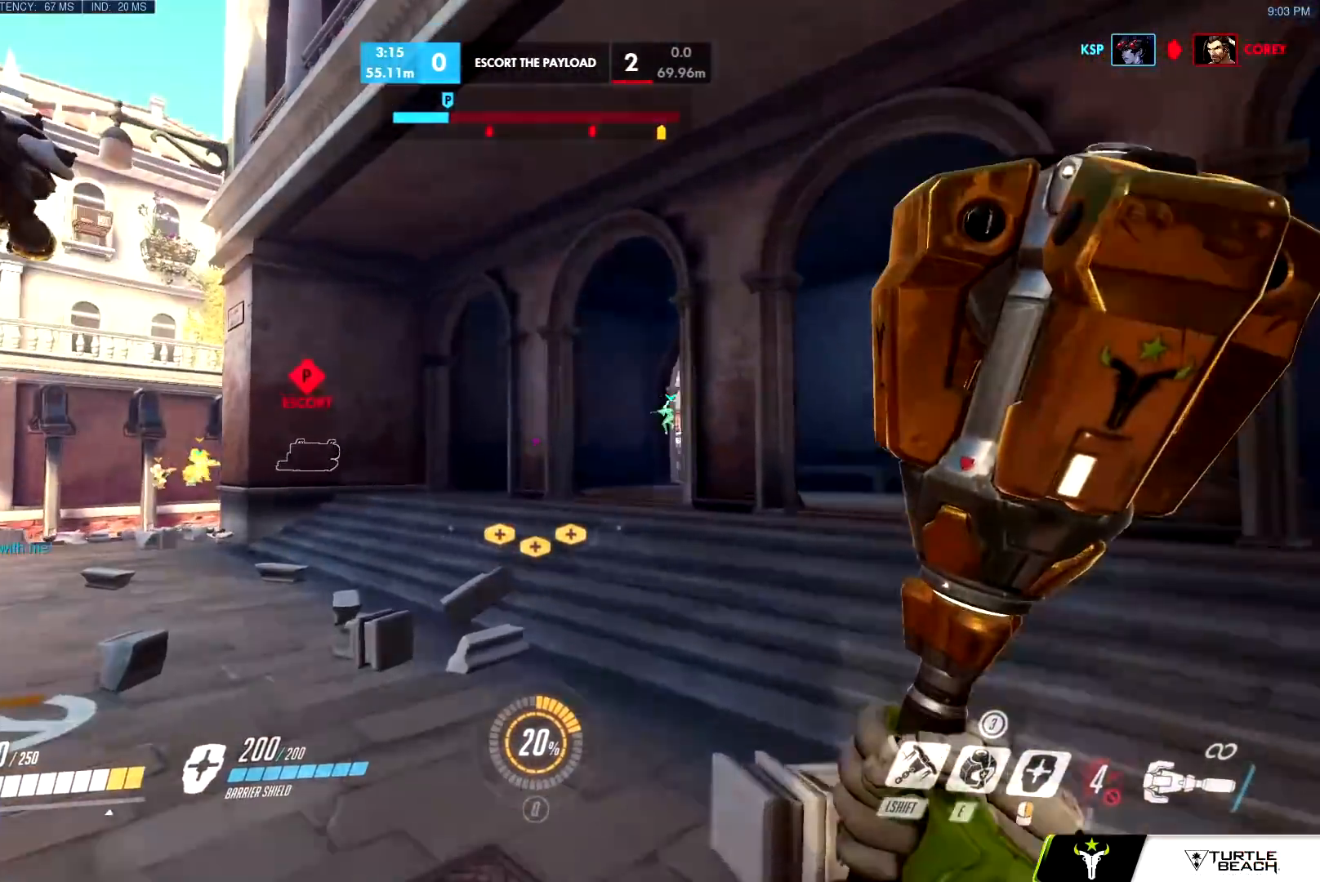
{"keys": ["a", "w"], "mouse": [], "events": [[17, "a", "down"]]}
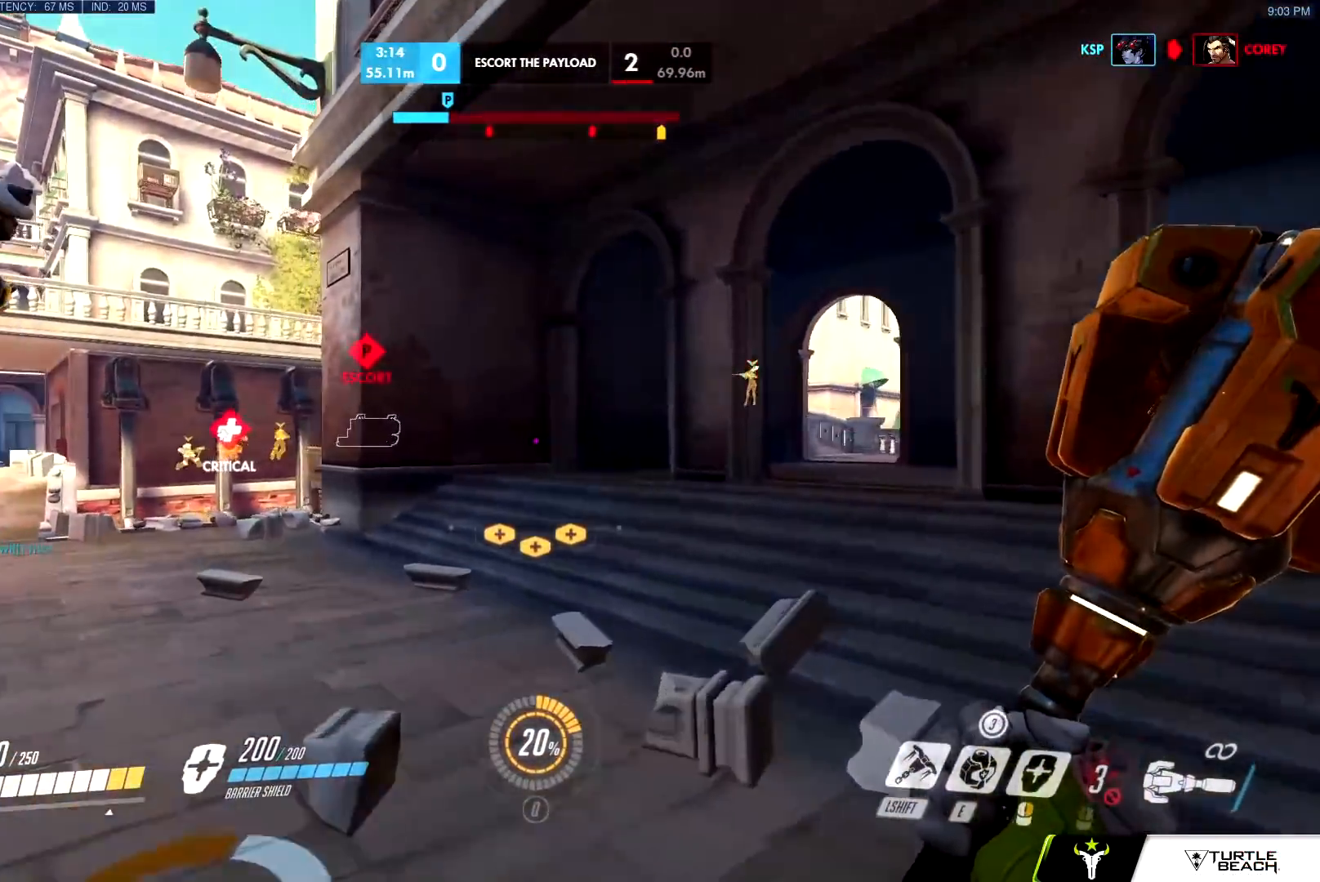
{"keys": ["a", "w"], "mouse": [], "events": []}
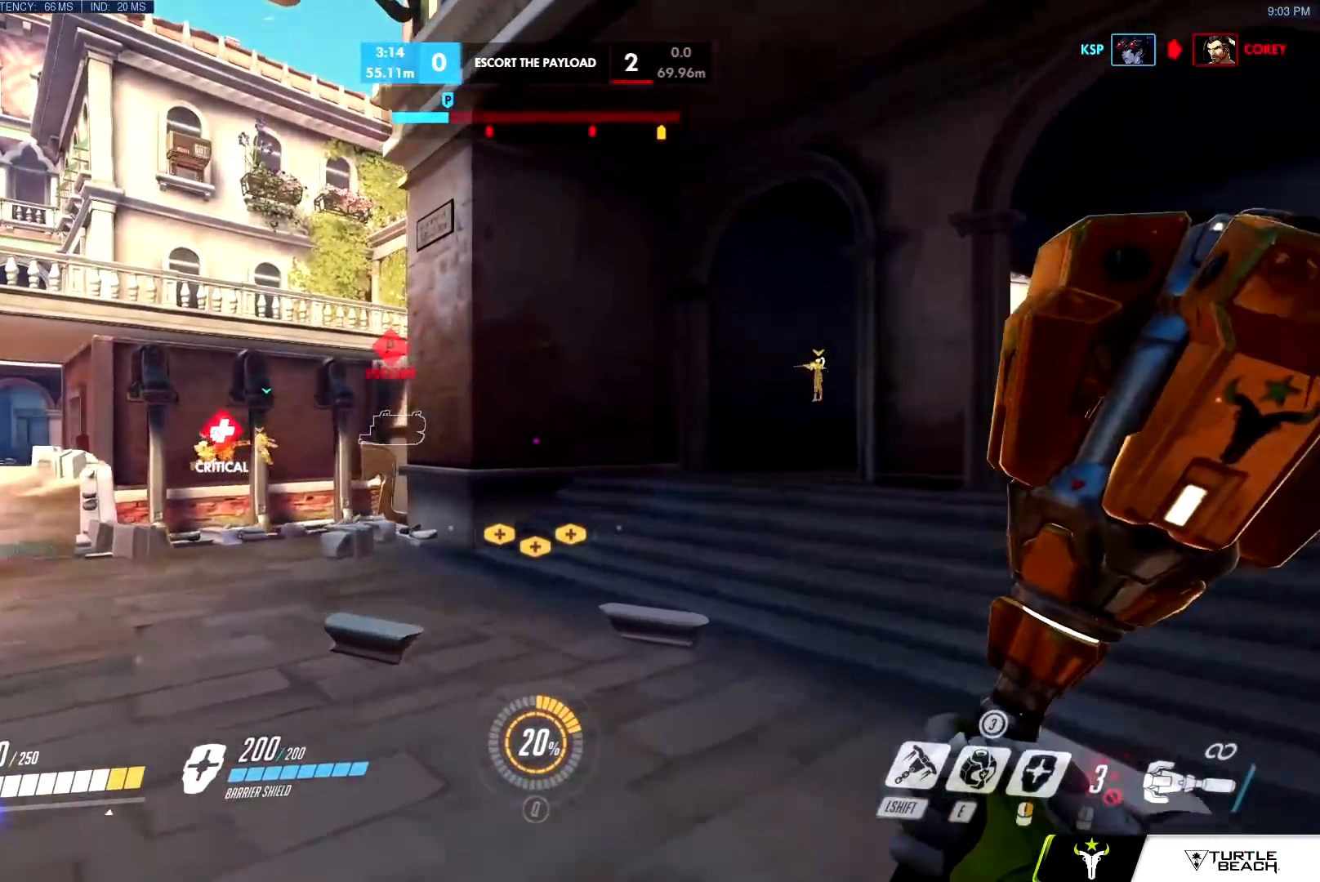
{"keys": ["a"], "mouse": ["left"], "events": [[384, "w", "up"], [434, "mouse_left", "down"]]}
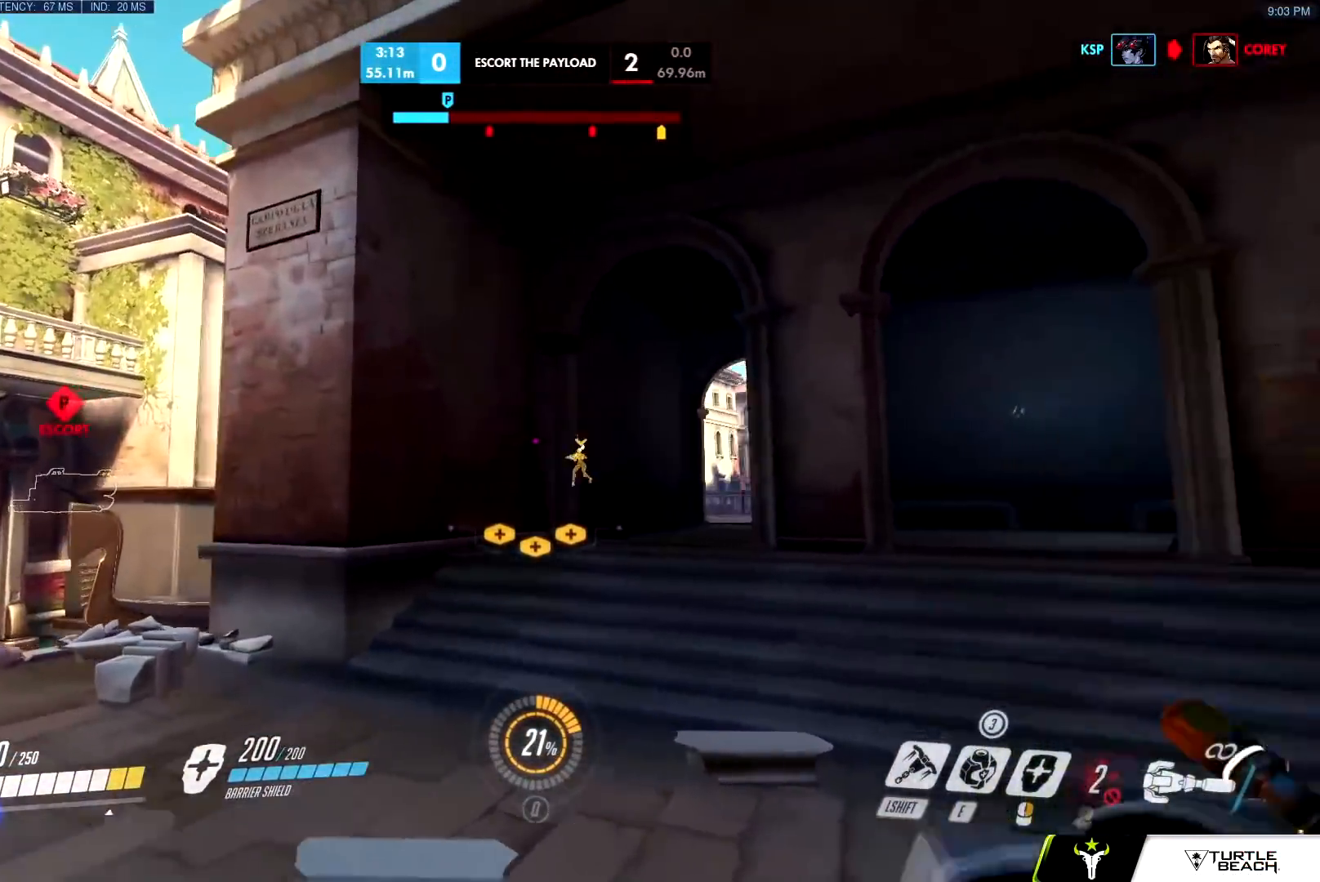
{"keys": ["a"], "mouse": ["left"], "events": []}
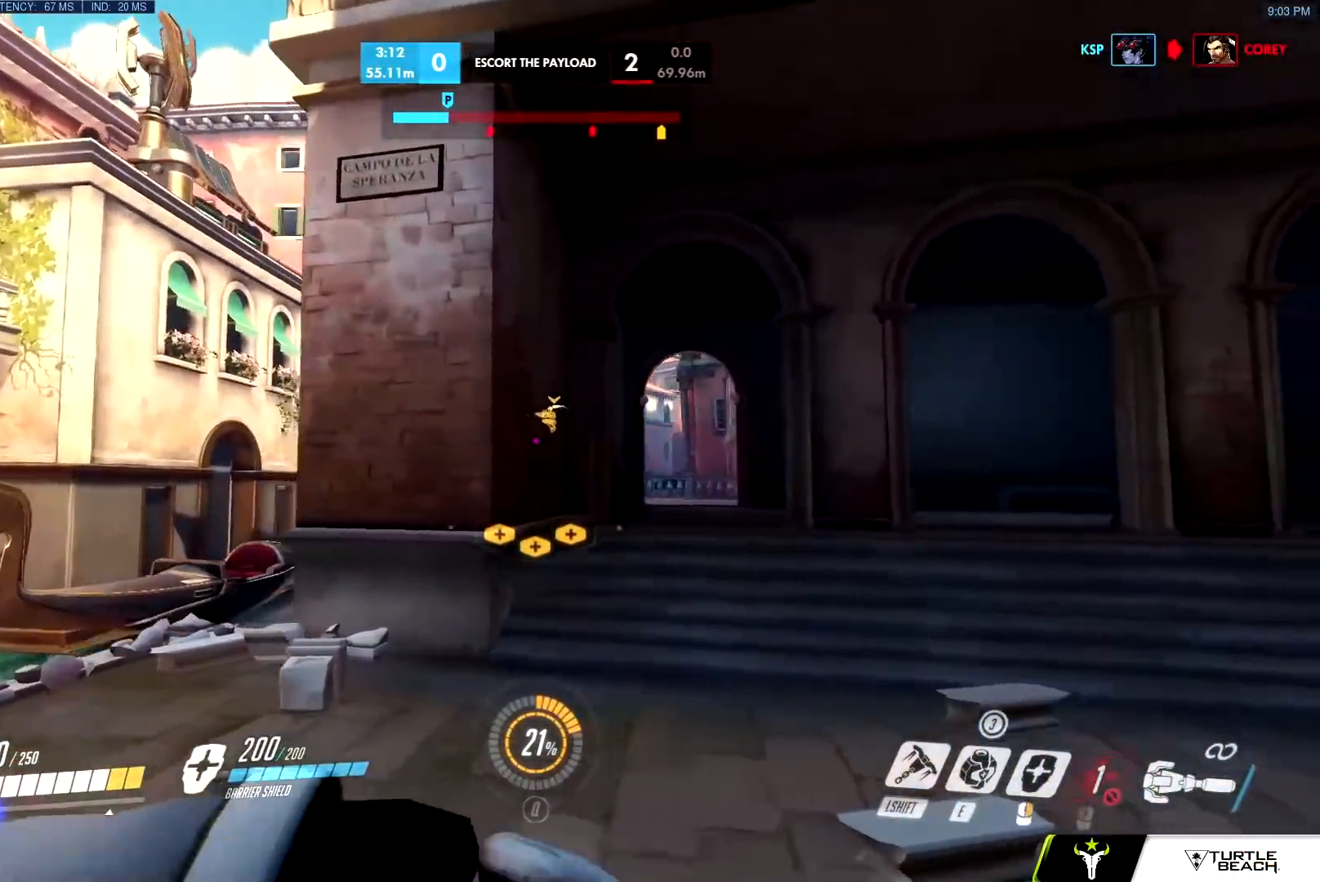
{"keys": ["a"], "mouse": ["left"], "events": []}